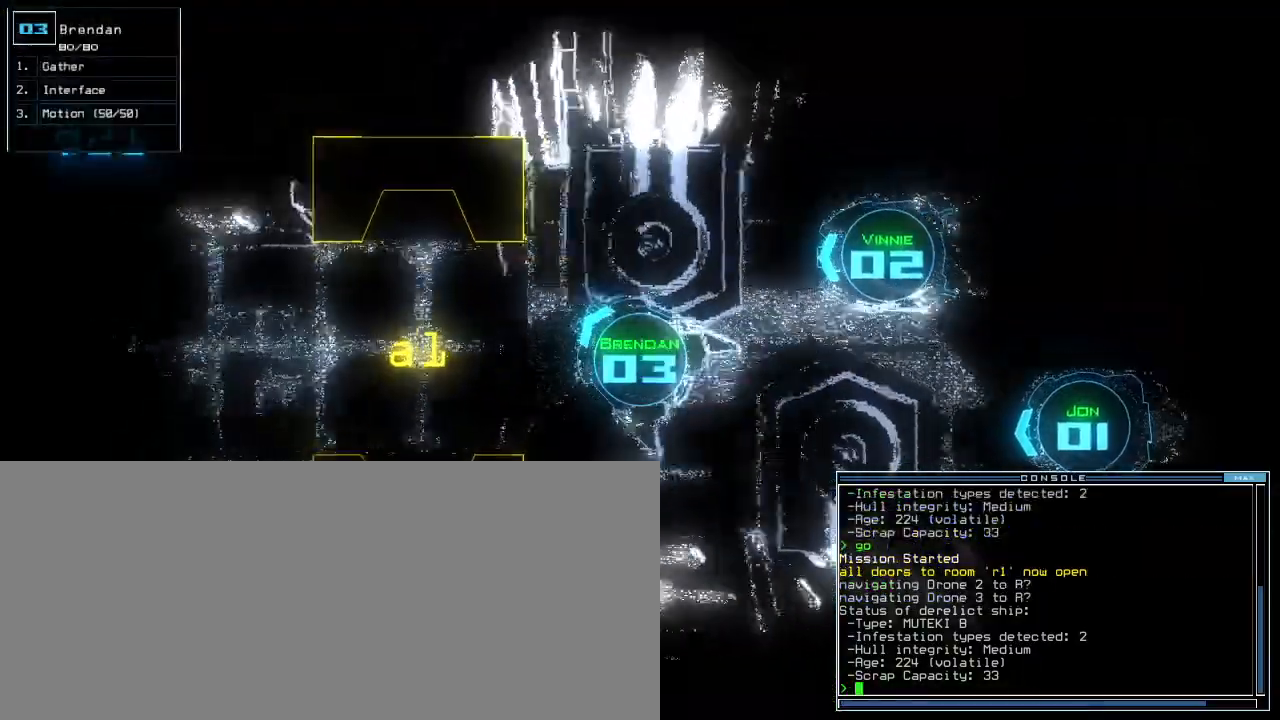
Gameplay with keyboard; each line is a JSON object with the keys held at the frame after it. "events" lists presses ("down") and releases ("up") of ".", "0", "1", "2", "3", "4", "5", "6", "7", "8", "9", "a", "b", "backspace", "c", "caps_lock", "comma", "ctrl_l", "ctrl_r", "d", "down", "e", "equals", "escape", "f", "f8", "g", "h", "i", "j", "k", "l", "left", "m", "minus", "n", "o", "p", "q", "quote", "r", "return", "right", "s", "semicolon", "shift_l", "shift_r", "space", "t", "tab", "tilde", "u", "up", "v", "w", "x", "y" and "z" between this image and that frame as [ms after this image, input, new state], when the widget could be followed in between. No other keys are recorded. Mouse input is not recorded. Not read: other_keys.
{"keys": ["right", "up"], "events": [[320, "left", "up"], [440, "right", "down"]]}
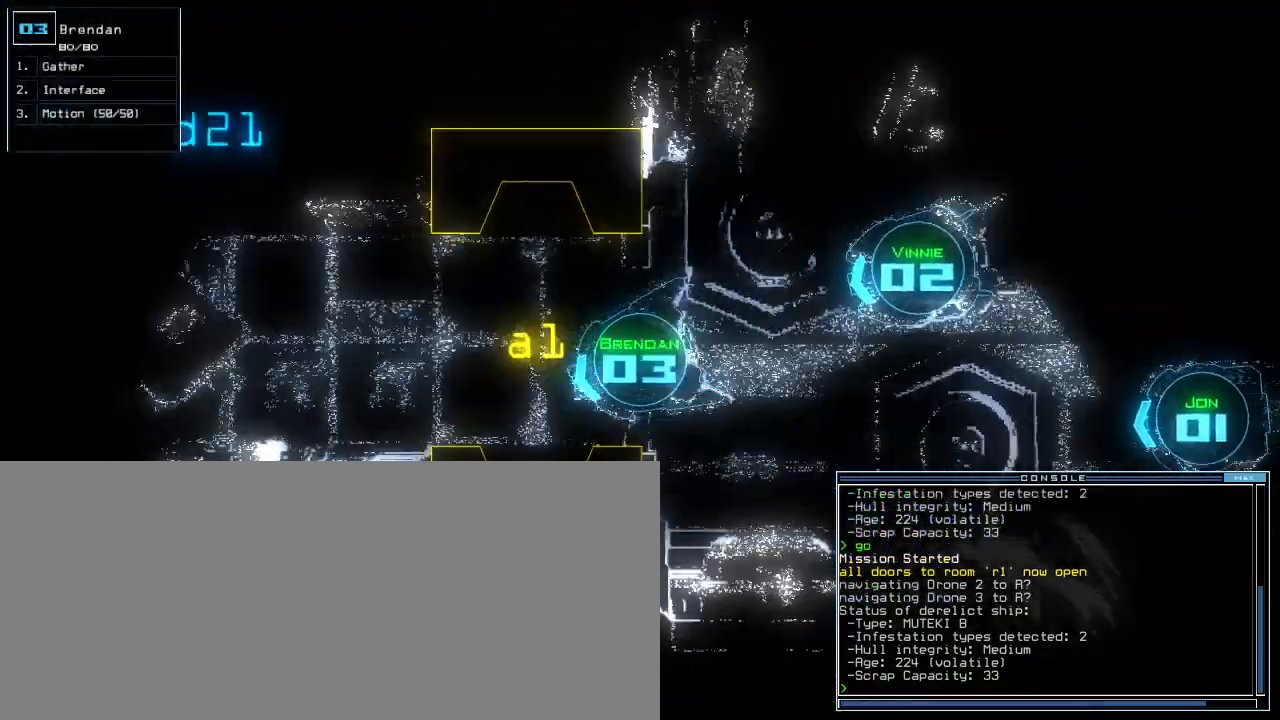
{"keys": ["up"], "events": [[60, "right", "up"], [400, "right", "down"], [480, "right", "up"]]}
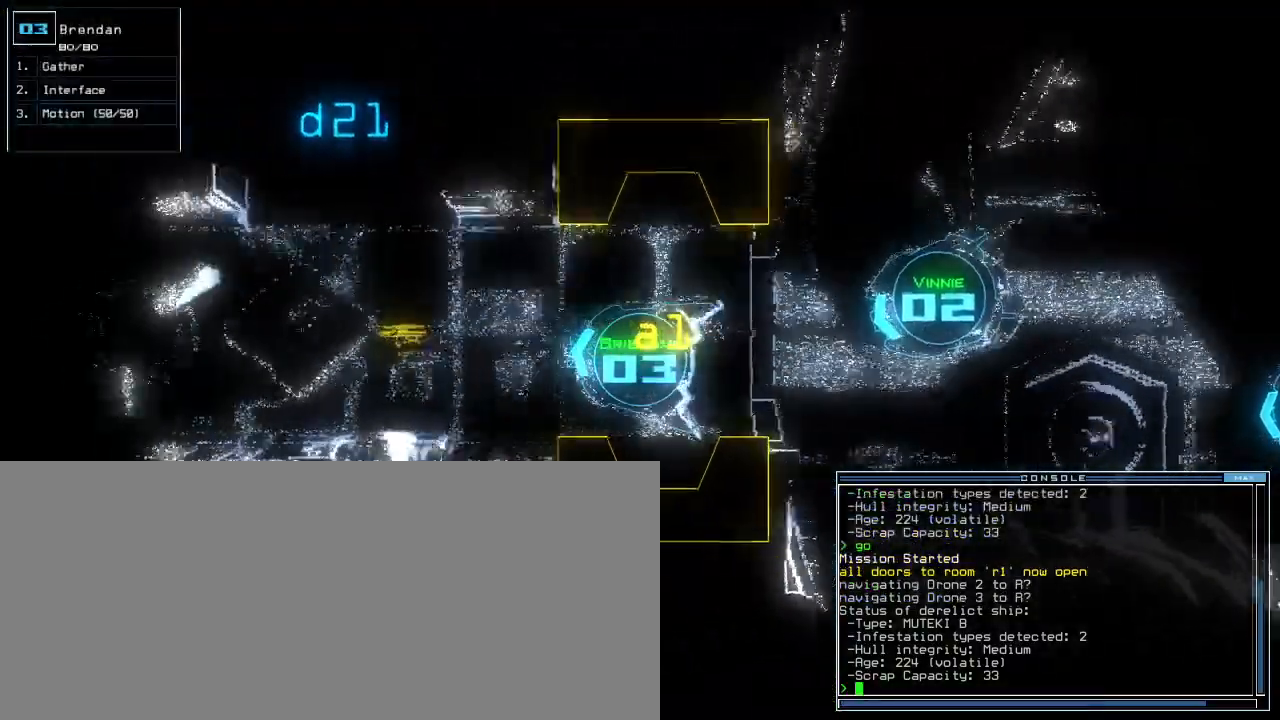
{"keys": ["up"], "events": [[360, "left", "down"], [440, "left", "up"]]}
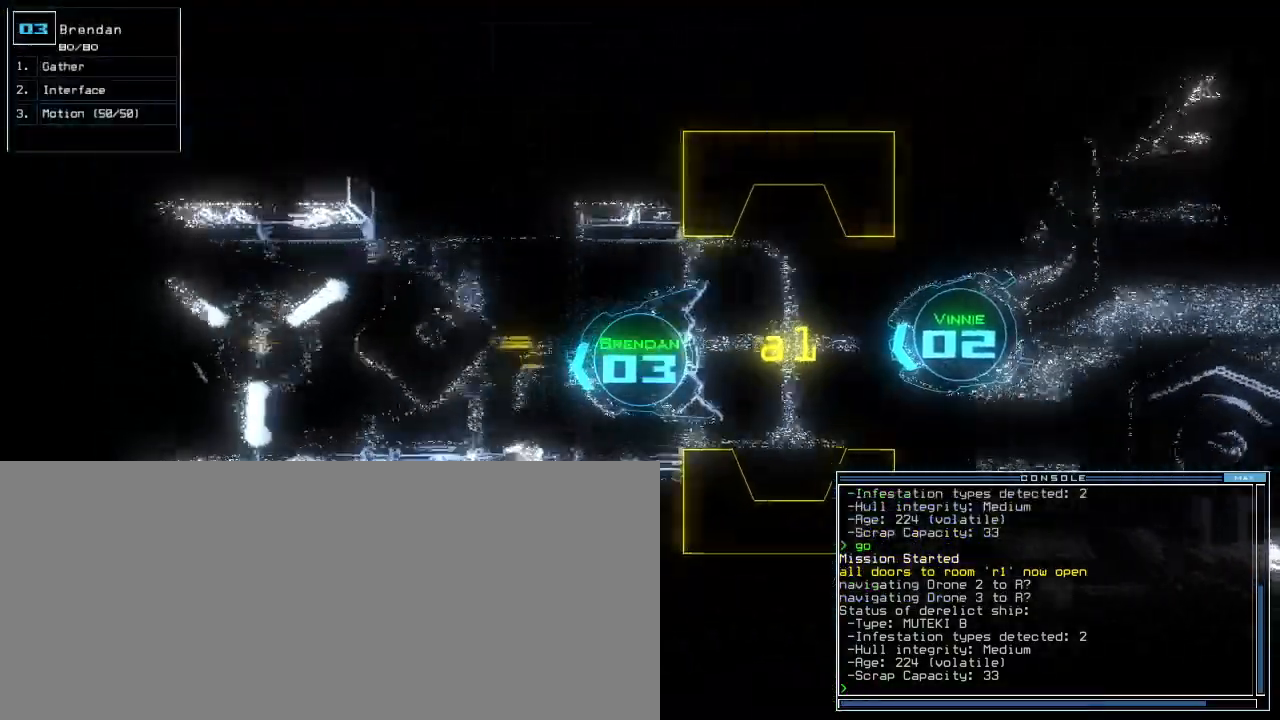
{"keys": ["up"], "events": [[300, "g", "down"], [320, "return", "down"], [380, "g", "up"], [420, "return", "up"]]}
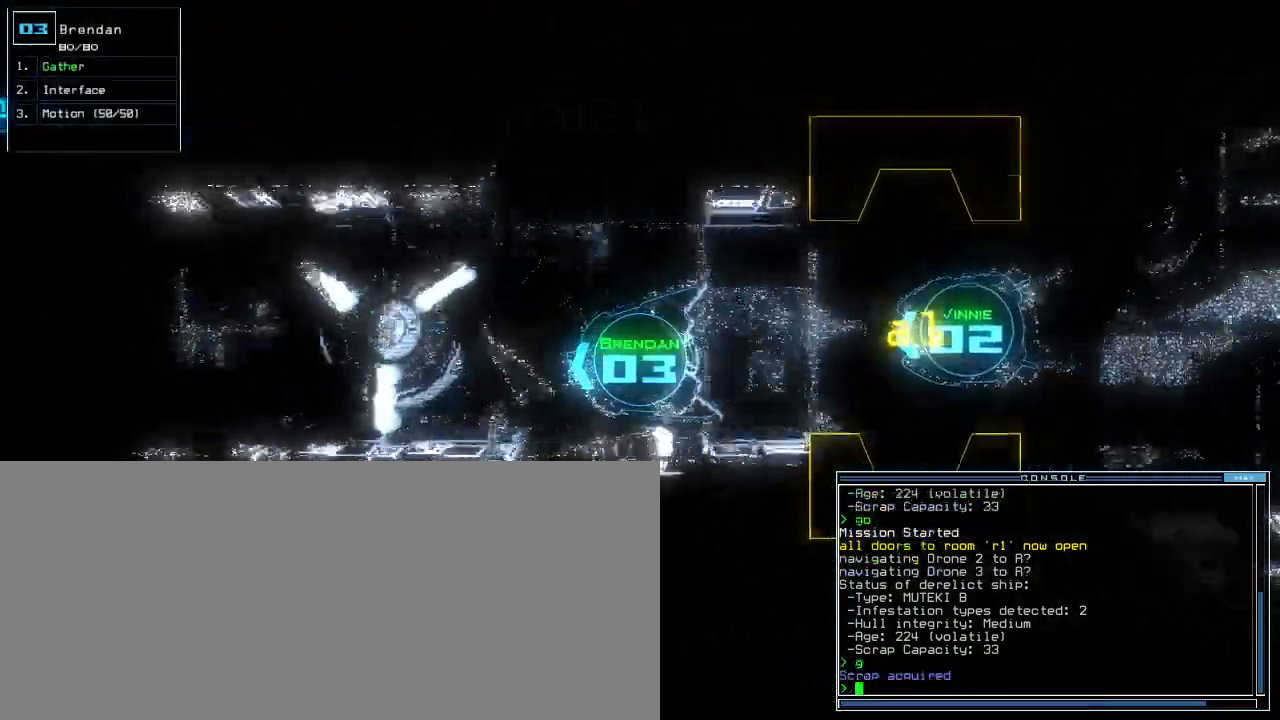
{"keys": ["left", "up"], "events": [[80, "right", "down"], [260, "right", "up"], [420, "left", "down"]]}